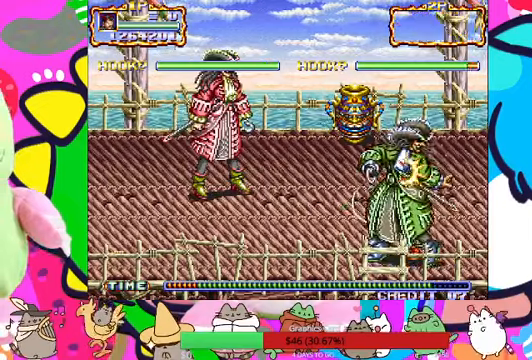
Gameplay with a controller (PlayStation layout); each line is a JSON object with the inputs held at the frame after it (dt_ms = milliseconds from this image to that frame). "events" lists button and stick changes between this image and that frame as [ms after this image, input, new state], when the widget could be followed in between. Not read: L3 R3 right_stick.
{"dt_ms": 500, "buttons": [], "left_stick": "center", "events": [[33, "SQUARE", "up"], [100, "SQUARE", "down"], [133, "SQUARE", "up"], [200, "SQUARE", "down"], [233, "SQUARE", "up"], [300, "R1", "down"], [333, "SQUARE", "down"], [400, "R1", "up"], [400, "SQUARE", "up"], [467, "SQUARE", "down"], [500, "SQUARE", "up"]]}
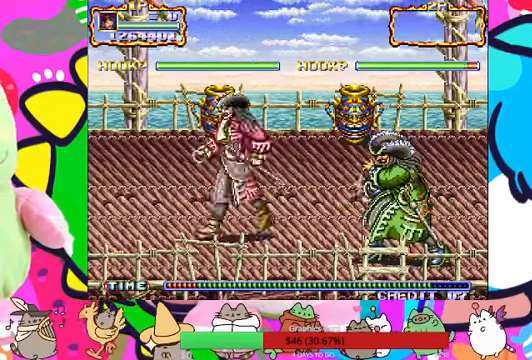
{"dt_ms": 1000, "buttons": [], "left_stick": "center"}
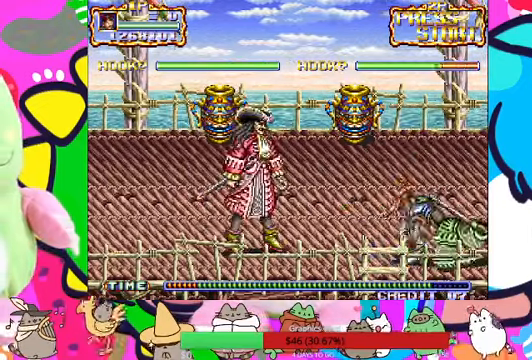
{"dt_ms": 1000, "buttons": ["SQUARE"], "left_stick": "left"}
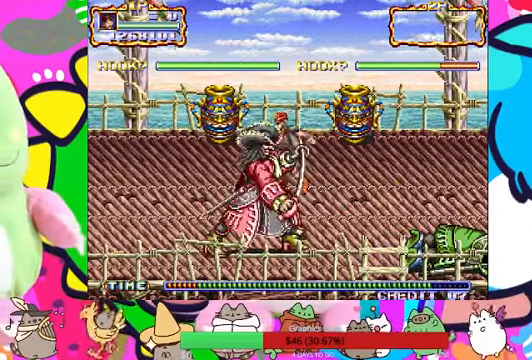
{"dt_ms": 1000, "buttons": ["SQUARE", "L1"], "left_stick": "left"}
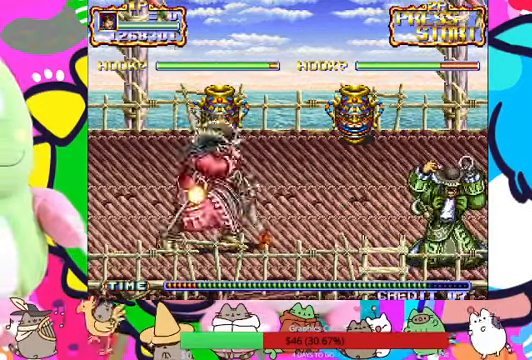
{"dt_ms": 500, "buttons": ["SQUARE"], "left_stick": "left", "events": [[33, "SQUARE", "up"], [67, "SQUARE", "down"], [133, "L1", "up"], [133, "SQUARE", "up"], [200, "SQUARE", "down"], [267, "SQUARE", "up"], [300, "SQUARE", "down"], [400, "SQUARE", "up"], [433, "SQUARE", "down"]]}
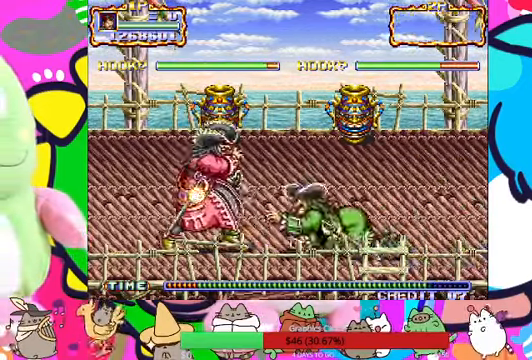
{"dt_ms": 500, "buttons": ["SQUARE"], "left_stick": "left", "events": [[33, "SQUARE", "up"], [67, "SQUARE", "down"], [167, "SQUARE", "up"], [200, "SQUARE", "down"], [300, "SQUARE", "up"], [333, "SQUARE", "down"], [433, "SQUARE", "up"], [500, "SQUARE", "down"]]}
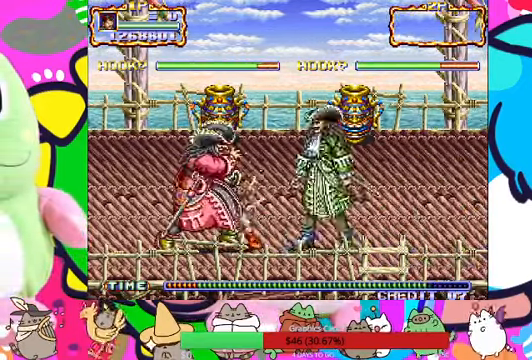
{"dt_ms": 500, "buttons": [], "left_stick": "right", "events": [[67, "SQUARE", "up"], [133, "SQUARE", "down"], [167, "L1", "down"], [200, "left_stick", "up-left"], [267, "L1", "up"], [333, "SQUARE", "up"], [333, "left_stick", "right"], [400, "SQUARE", "down"], [466, "SQUARE", "up"]]}
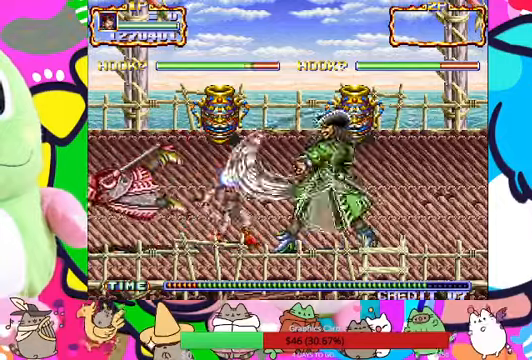
{"dt_ms": 500, "buttons": [], "left_stick": "right", "events": [[33, "SQUARE", "down"], [133, "SQUARE", "up"], [200, "SQUARE", "down"], [366, "SQUARE", "up"]]}
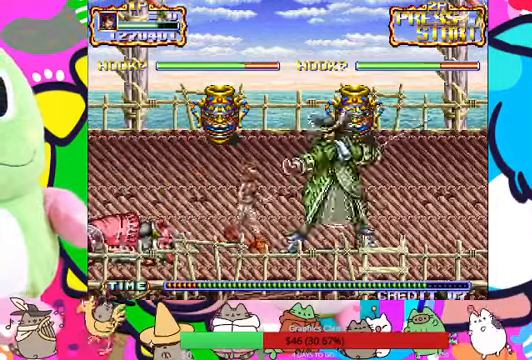
{"dt_ms": 500, "buttons": ["L1"], "left_stick": "right", "events": [[33, "L1", "down"], [33, "SQUARE", "down"], [100, "L1", "up"], [133, "CROSS", "down"], [166, "SQUARE", "up"], [200, "SQUARE", "down"], [233, "CROSS", "up"], [266, "SQUARE", "up"], [300, "L1", "down"], [333, "SQUARE", "down"], [400, "SQUARE", "up"], [433, "SQUARE", "down"], [500, "SQUARE", "up"]]}
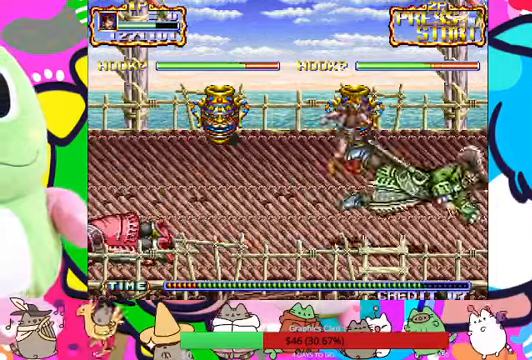
{"dt_ms": 500, "buttons": [], "left_stick": "up", "events": [[66, "SQUARE", "down"], [166, "L1", "up"], [166, "SQUARE", "up"], [166, "left_stick", "up"], [300, "R1", "down"], [400, "R1", "up"]]}
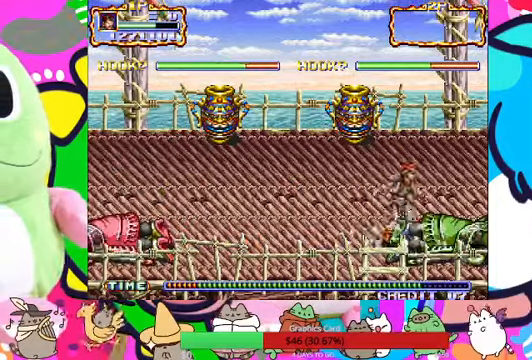
{"dt_ms": 500, "buttons": ["L1"], "left_stick": "up"}
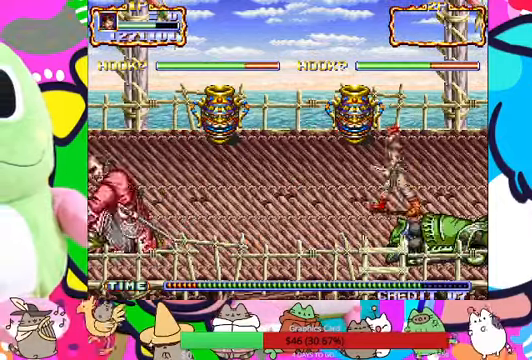
{"dt_ms": 500, "buttons": [], "left_stick": "up", "events": [[166, "L1", "up"]]}
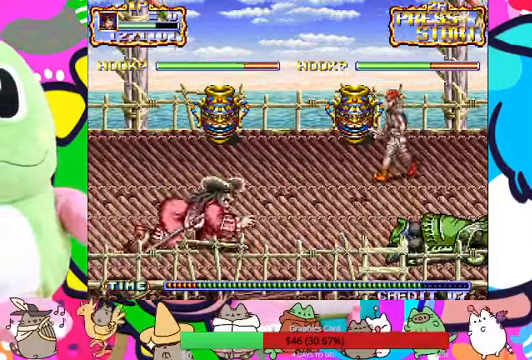
{"dt_ms": 500, "buttons": [], "left_stick": "up", "events": []}
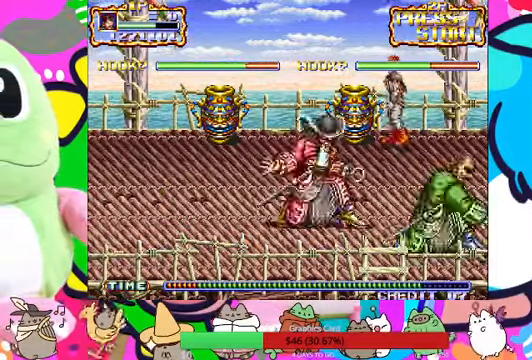
{"dt_ms": 500, "buttons": ["SQUARE"], "left_stick": "up", "events": [[200, "SQUARE", "down"], [266, "SQUARE", "up"], [333, "SQUARE", "down"]]}
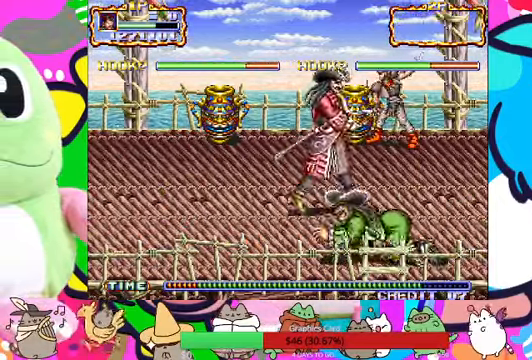
{"dt_ms": 500, "buttons": ["SQUARE"], "left_stick": "center", "events": [[33, "SQUARE", "up"], [66, "SQUARE", "down"], [66, "left_stick", "center"], [133, "SQUARE", "up"], [200, "SQUARE", "down"], [266, "SQUARE", "up"], [333, "SQUARE", "down"], [400, "SQUARE", "up"], [466, "SQUARE", "down"]]}
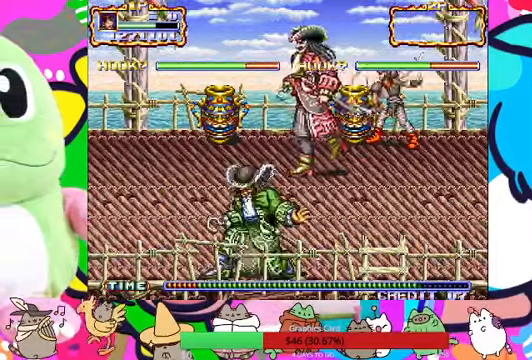
{"dt_ms": 500, "buttons": ["L1"], "left_stick": "left", "events": [[33, "SQUARE", "up"], [33, "left_stick", "left"], [133, "L1", "down"], [133, "SQUARE", "down"], [333, "SQUARE", "up"], [400, "SQUARE", "down"], [500, "SQUARE", "up"]]}
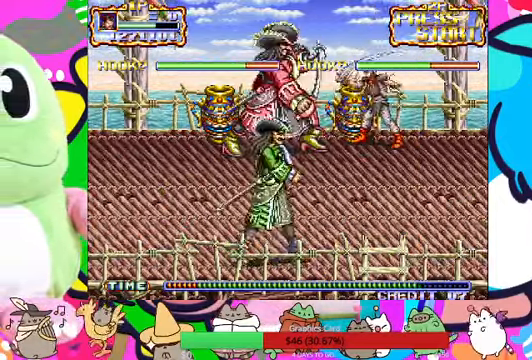
{"dt_ms": 500, "buttons": [], "left_stick": "left", "events": [[33, "SQUARE", "down"], [100, "L1", "up"], [100, "SQUARE", "up"], [166, "SQUARE", "down"], [233, "SQUARE", "up"], [333, "CROSS", "down"], [433, "SQUARE", "down"], [466, "CROSS", "up"], [500, "SQUARE", "up"]]}
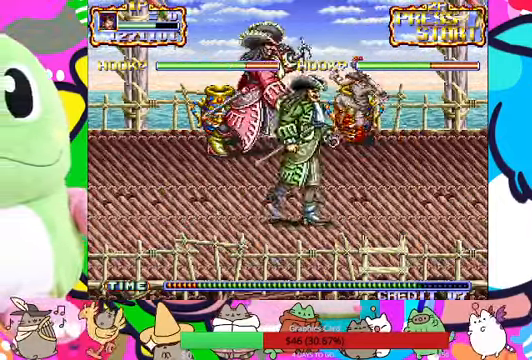
{"dt_ms": 500, "buttons": ["SQUARE"], "left_stick": "left", "events": [[100, "L1", "down"], [100, "SQUARE", "down"], [133, "SQUARE", "up"], [167, "L1", "up"], [200, "SQUARE", "down"], [267, "SQUARE", "up"], [367, "CROSS", "down"], [467, "SQUARE", "down"], [500, "CROSS", "up"]]}
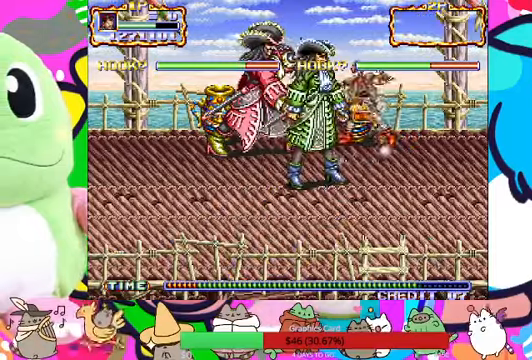
{"dt_ms": 500, "buttons": ["SQUARE"], "left_stick": "left", "events": [[34, "SQUARE", "up"], [134, "SQUARE", "down"], [200, "SQUARE", "up"], [367, "SQUARE", "down"], [434, "SQUARE", "up"], [500, "SQUARE", "down"]]}
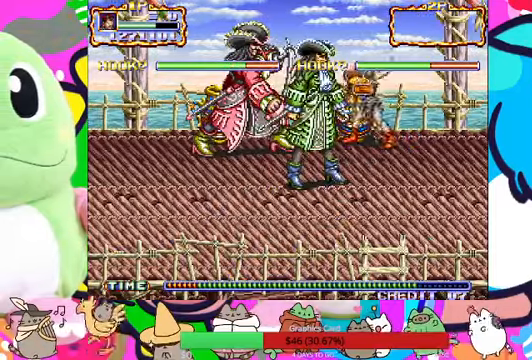
{"dt_ms": 500, "buttons": [], "left_stick": "left", "events": [[67, "SQUARE", "up"], [134, "SQUARE", "down"], [200, "SQUARE", "up"], [400, "SQUARE", "down"], [434, "SQUARE", "up"]]}
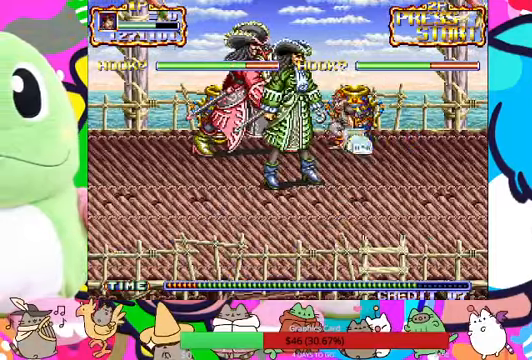
{"dt_ms": 500, "buttons": ["SQUARE"], "left_stick": "left", "events": [[34, "left_stick", "down-left"], [100, "SQUARE", "down"], [300, "SQUARE", "up"], [400, "SQUARE", "down"], [400, "left_stick", "left"], [434, "SQUARE", "up"], [500, "SQUARE", "down"]]}
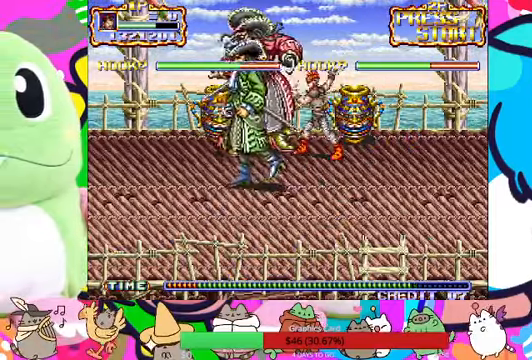
{"dt_ms": 500, "buttons": [], "left_stick": "left", "events": [[67, "SQUARE", "up"], [300, "CROSS", "down"], [334, "SQUARE", "down"], [367, "CROSS", "up"], [434, "SQUARE", "up"]]}
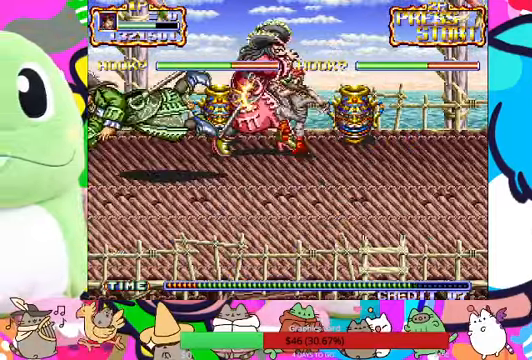
{"dt_ms": 500, "buttons": ["SQUARE"], "left_stick": "left", "events": [[267, "SQUARE", "down"], [334, "SQUARE", "up"], [400, "SQUARE", "down"]]}
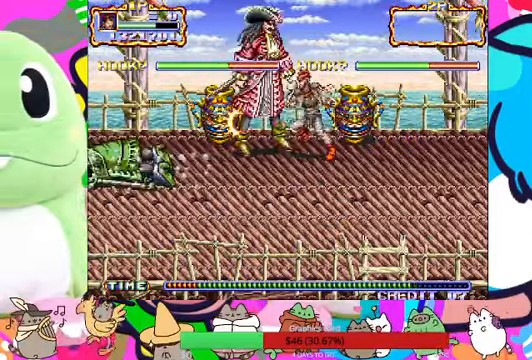
{"dt_ms": 500, "buttons": [], "left_stick": "left", "events": [[100, "SQUARE", "up"], [167, "SQUARE", "down"], [234, "SQUARE", "up"], [300, "SQUARE", "down"], [367, "SQUARE", "up"], [434, "SQUARE", "down"], [467, "SQUARE", "up"]]}
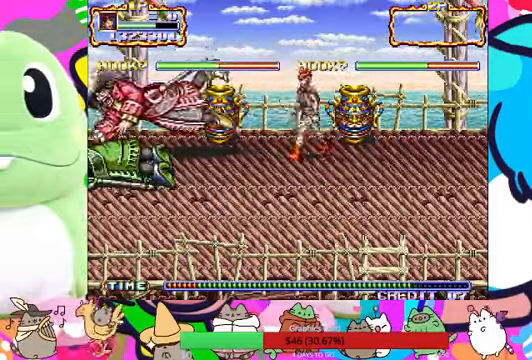
{"dt_ms": 500, "buttons": ["SQUARE"], "left_stick": "left", "events": [[134, "left_stick", "up-left"], [400, "left_stick", "left"], [434, "SQUARE", "down"]]}
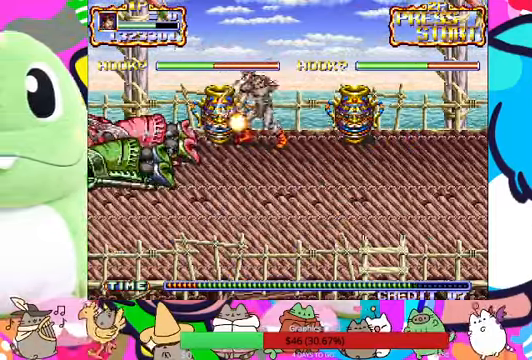
{"dt_ms": 500, "buttons": ["SQUARE"], "left_stick": "left", "events": [[34, "SQUARE", "up"], [167, "SQUARE", "down"], [267, "SQUARE", "up"], [334, "SQUARE", "down"], [400, "SQUARE", "up"], [467, "SQUARE", "down"]]}
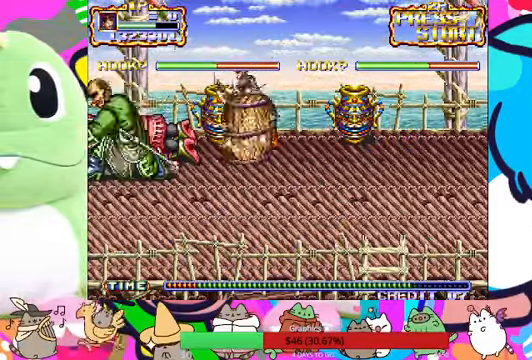
{"dt_ms": 500, "buttons": [], "left_stick": "left", "events": [[34, "SQUARE", "up"], [134, "SQUARE", "down"], [334, "SQUARE", "up"], [400, "SQUARE", "down"], [467, "SQUARE", "up"]]}
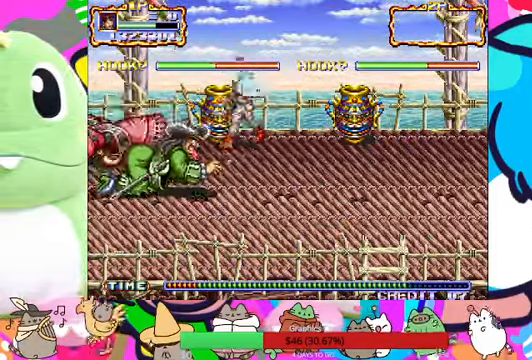
{"dt_ms": 500, "buttons": [], "left_stick": "down", "events": [[34, "SQUARE", "down"], [67, "left_stick", "down-left"], [134, "SQUARE", "up"], [167, "L1", "down"], [167, "SQUARE", "down"], [234, "L1", "up"], [234, "SQUARE", "up"], [300, "SQUARE", "down"], [367, "left_stick", "down"], [400, "L1", "down"], [400, "SQUARE", "up"], [500, "L1", "up"]]}
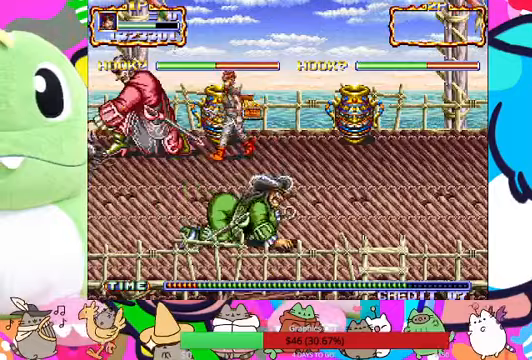
{"dt_ms": 500, "buttons": [], "left_stick": "left", "events": [[33, "left_stick", "down-right"], [267, "SQUARE", "down"], [267, "left_stick", "left"], [367, "SQUARE", "up"], [400, "SQUARE", "down"], [467, "SQUARE", "up"]]}